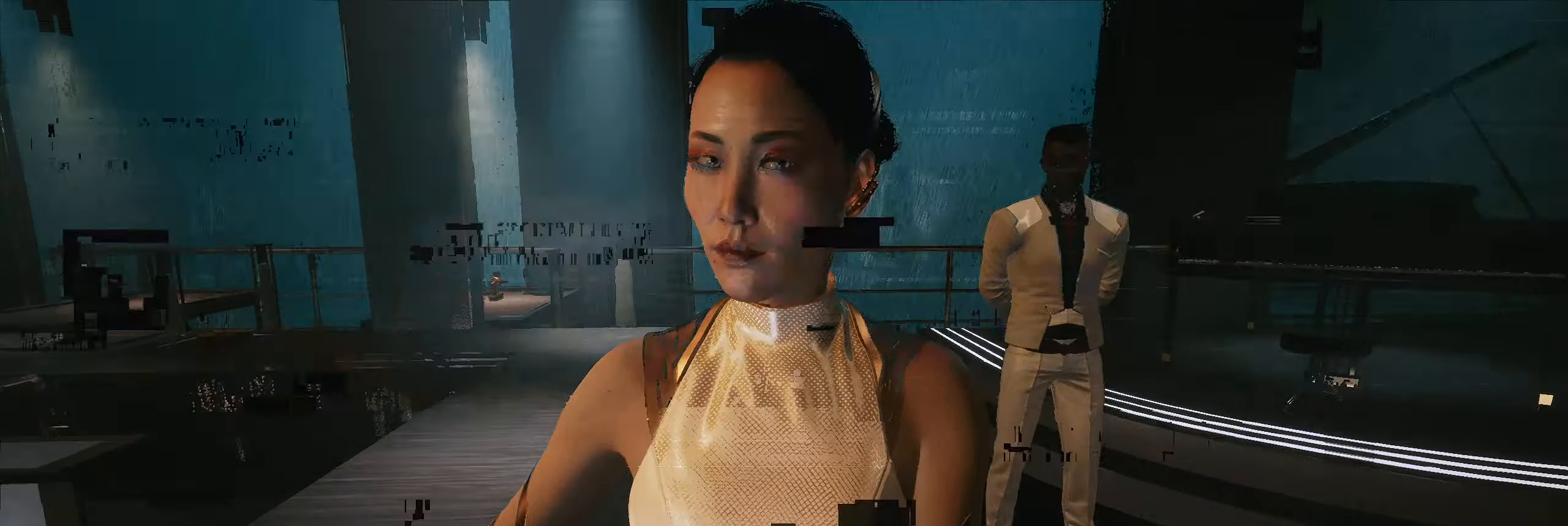
Gameplay with a controller (Xbox layout); each line is a JSON object with the inputs held at the frame after it. "events" lists button and stick changes between this image and that frame as [ms after this image, input, new state], when the widget could be followed in between. Not read: DPAD_DOWN DPAD_LEFT DPAD_RIGHT DPAD_UP HOME L1 L3 R1 R2 R3 other_buttons right_stick.
{"buttons": [], "left_stick": "center", "events": []}
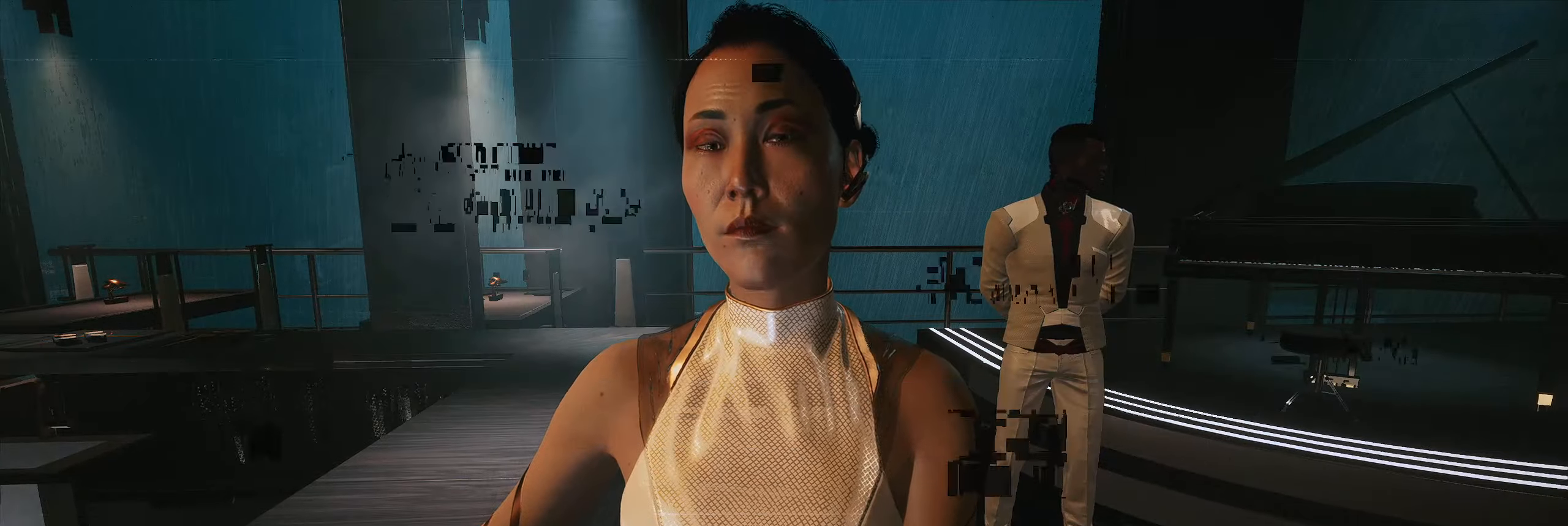
{"buttons": [], "left_stick": "center", "events": [[300, "B", "down"], [467, "B", "up"]]}
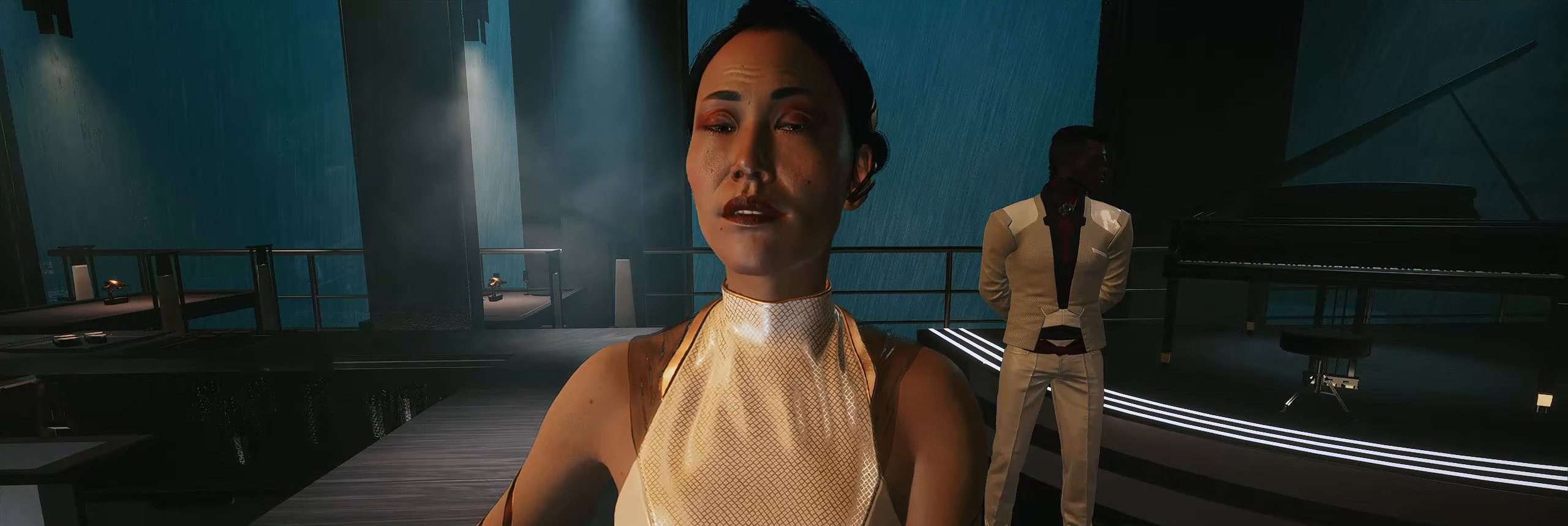
{"buttons": [], "left_stick": "center", "events": []}
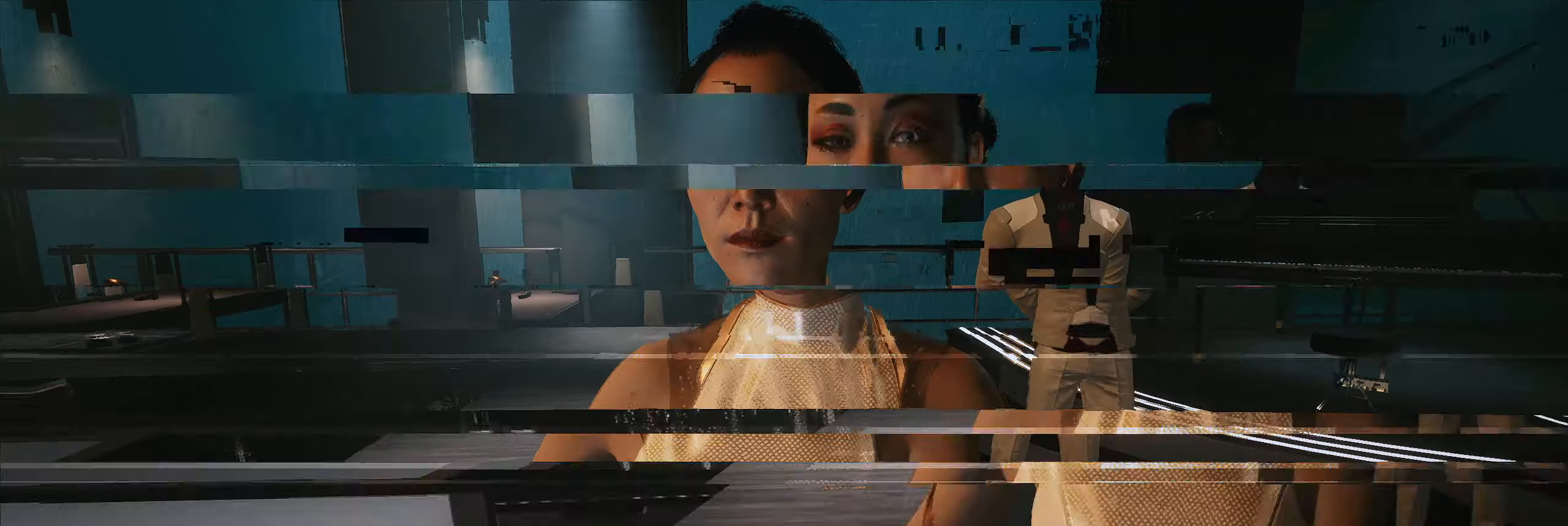
{"buttons": [], "left_stick": "center", "events": []}
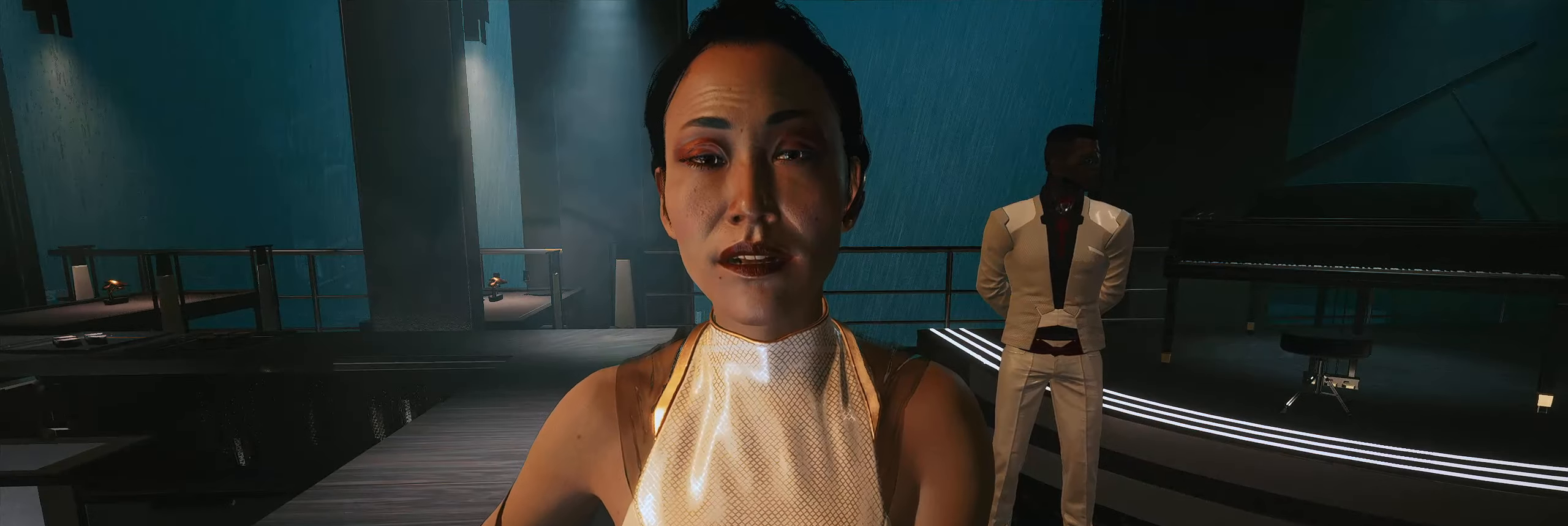
{"buttons": [], "left_stick": "center", "events": [[134, "B", "down"], [284, "B", "up"]]}
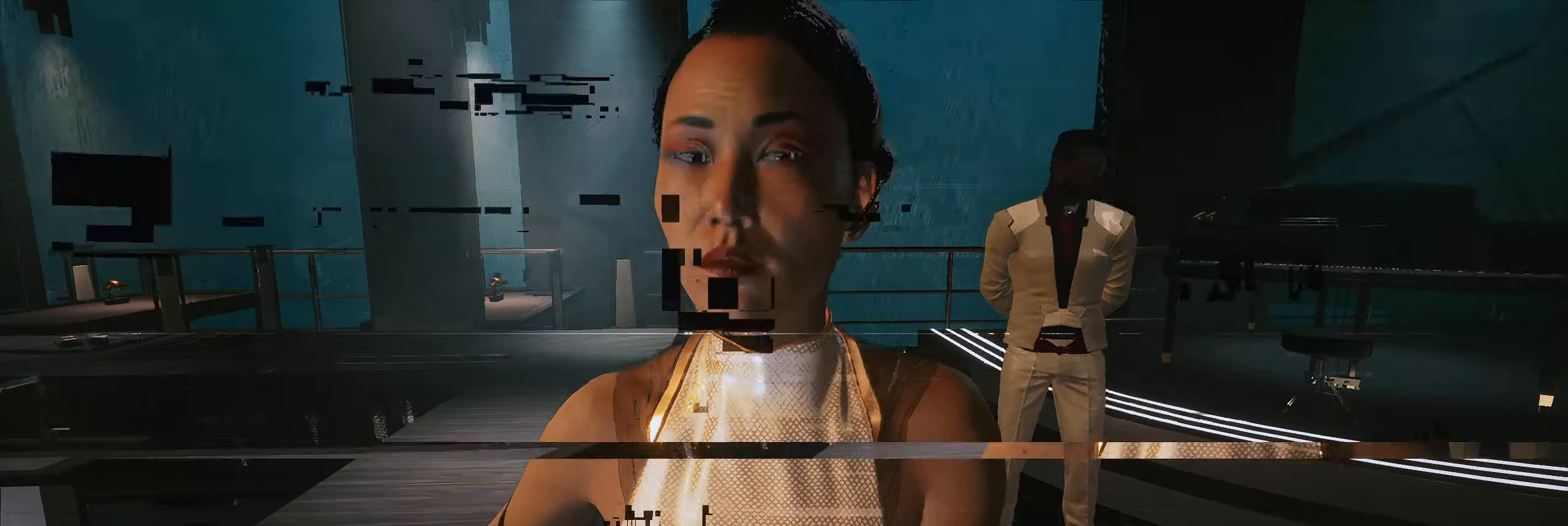
{"buttons": [], "left_stick": "center"}
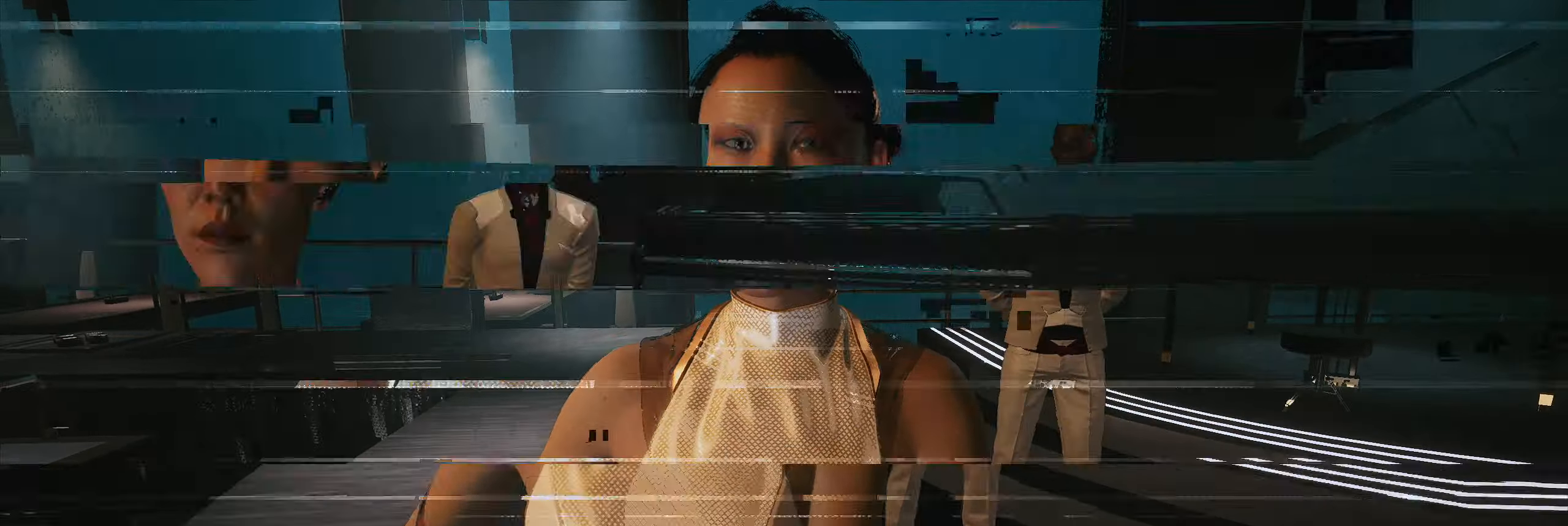
{"buttons": [], "left_stick": "center", "events": [[84, "A", "down"], [150, "A", "up"]]}
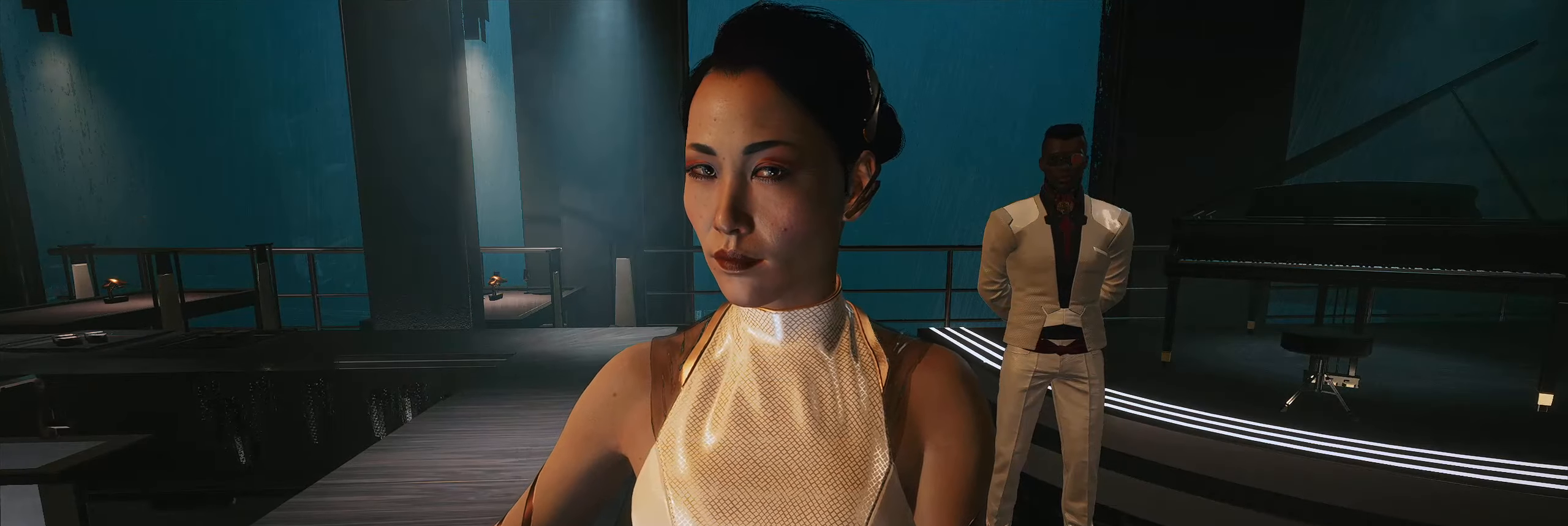
{"buttons": ["B"], "left_stick": "center", "events": [[450, "B", "down"]]}
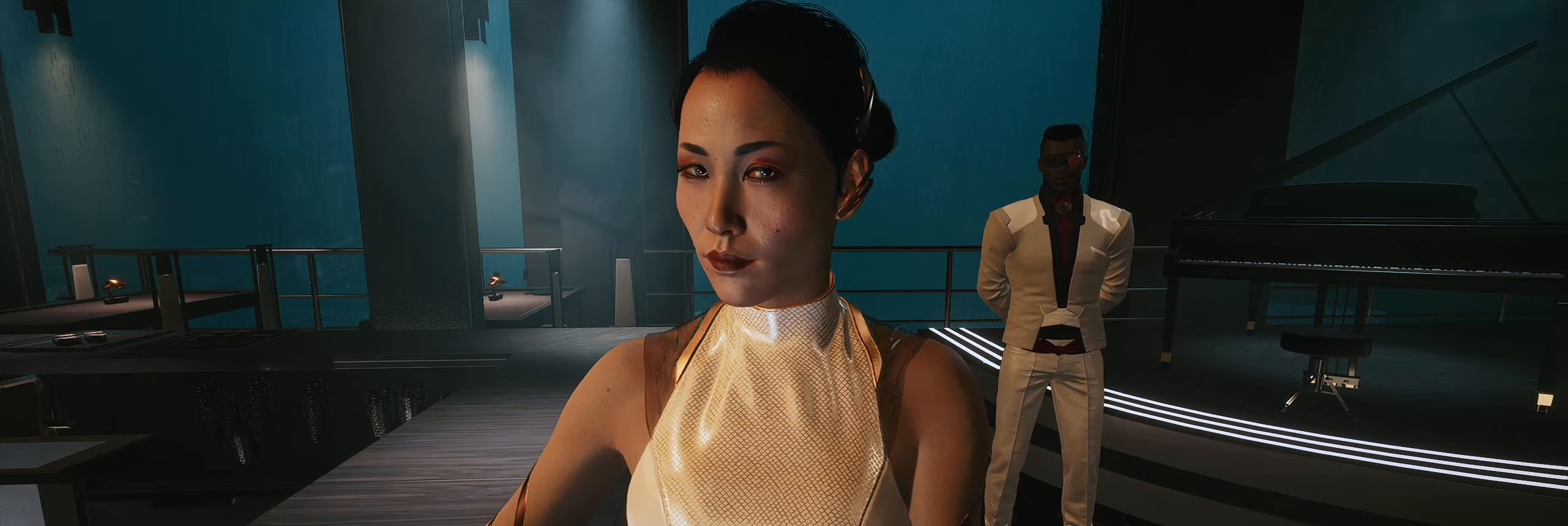
{"buttons": [], "left_stick": "center", "events": [[100, "B", "up"]]}
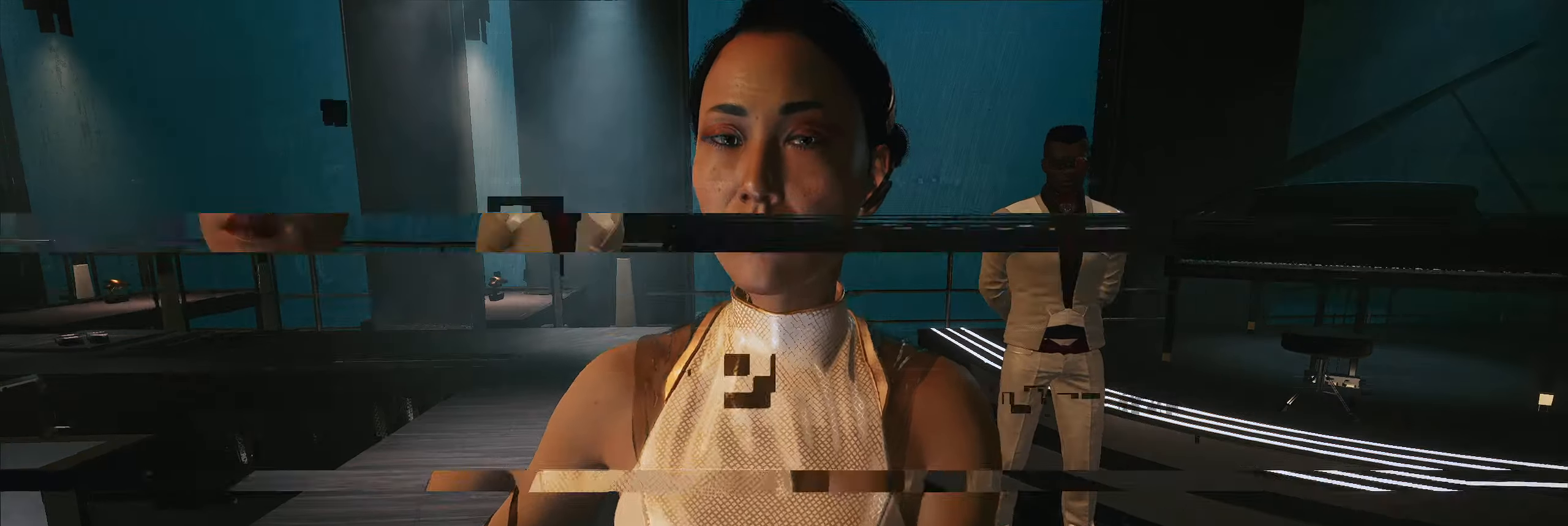
{"buttons": [], "left_stick": "center", "events": []}
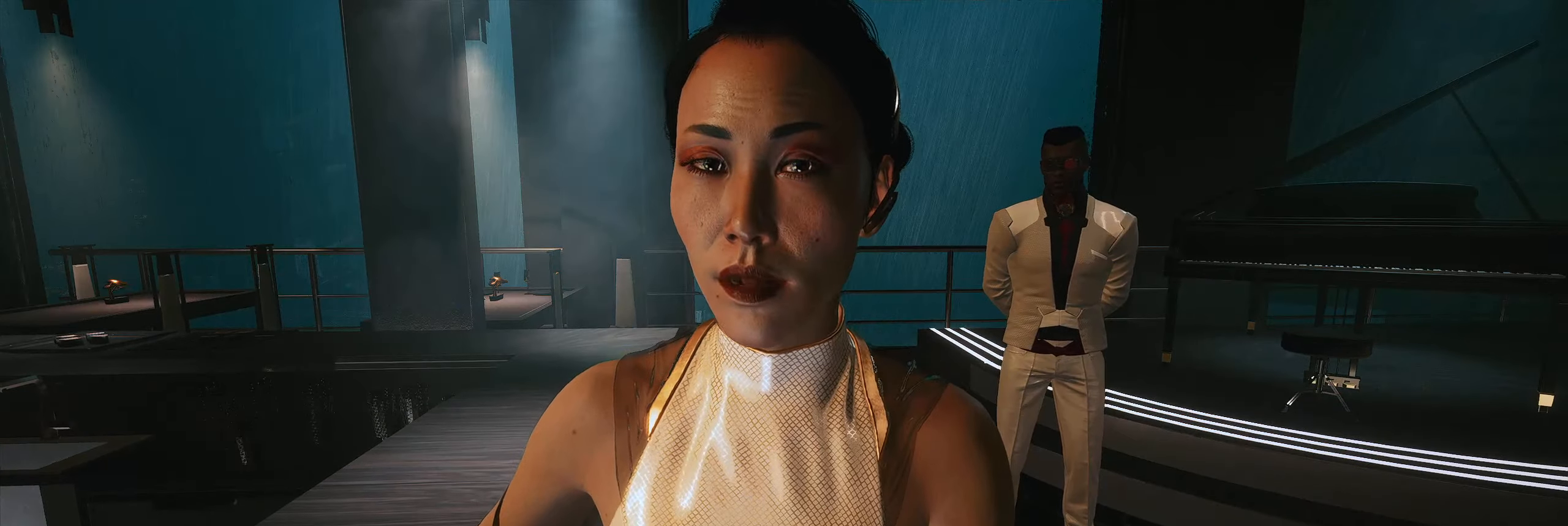
{"buttons": ["B"], "left_stick": "center", "events": [[450, "B", "down"]]}
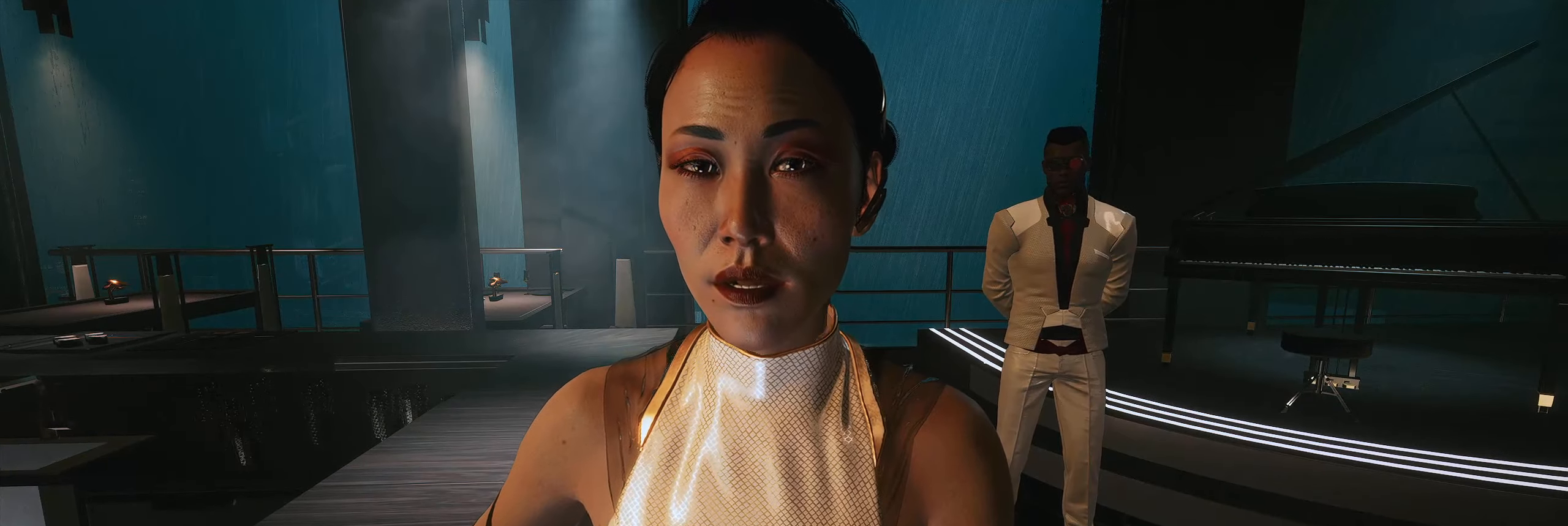
{"buttons": [], "left_stick": "center", "events": [[50, "B", "up"]]}
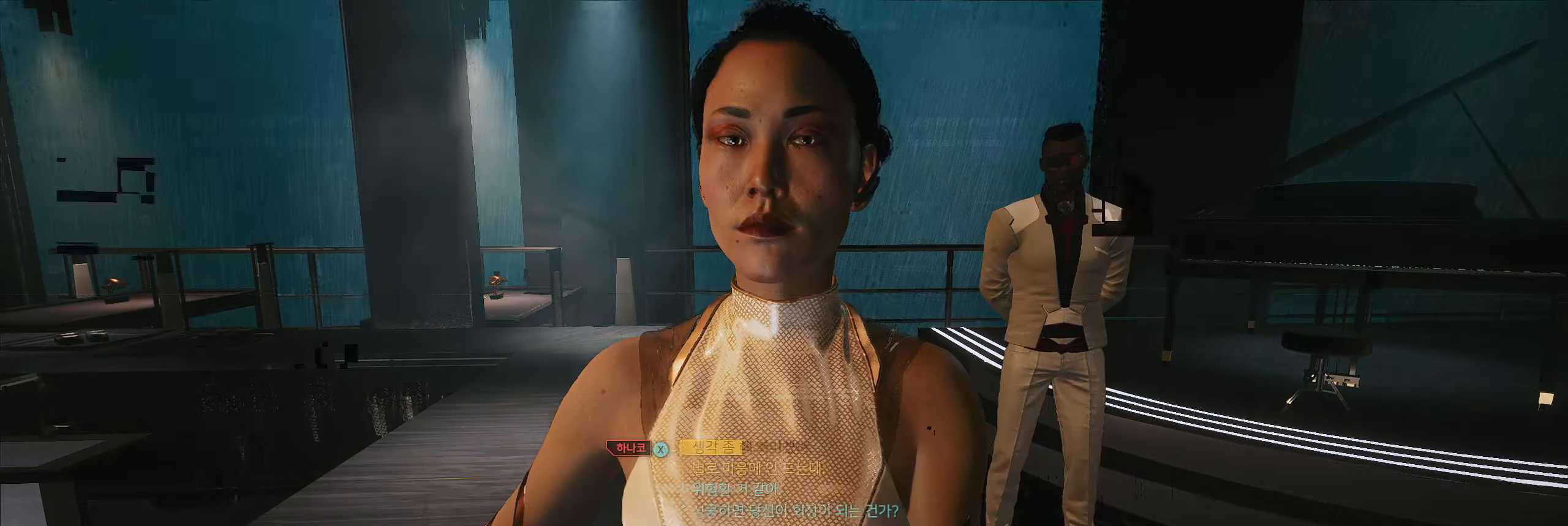
{"buttons": [], "left_stick": "center", "events": [[317, "B", "down"], [450, "B", "up"]]}
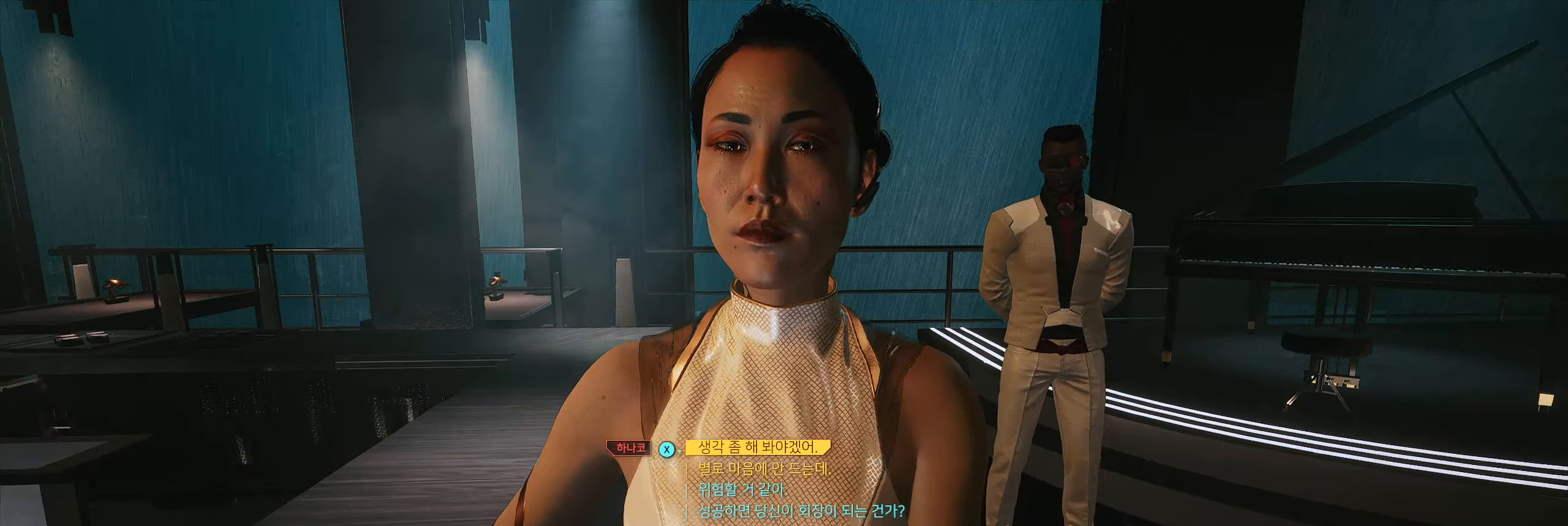
{"buttons": [], "left_stick": "center", "events": []}
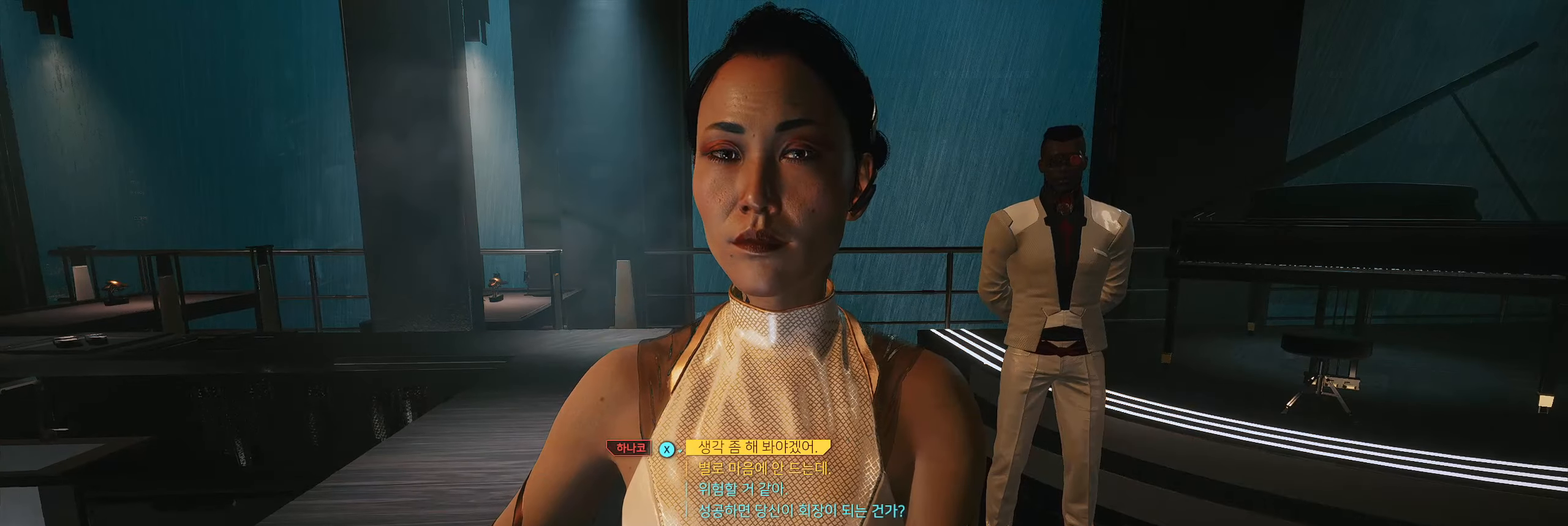
{"buttons": [], "left_stick": "center", "events": []}
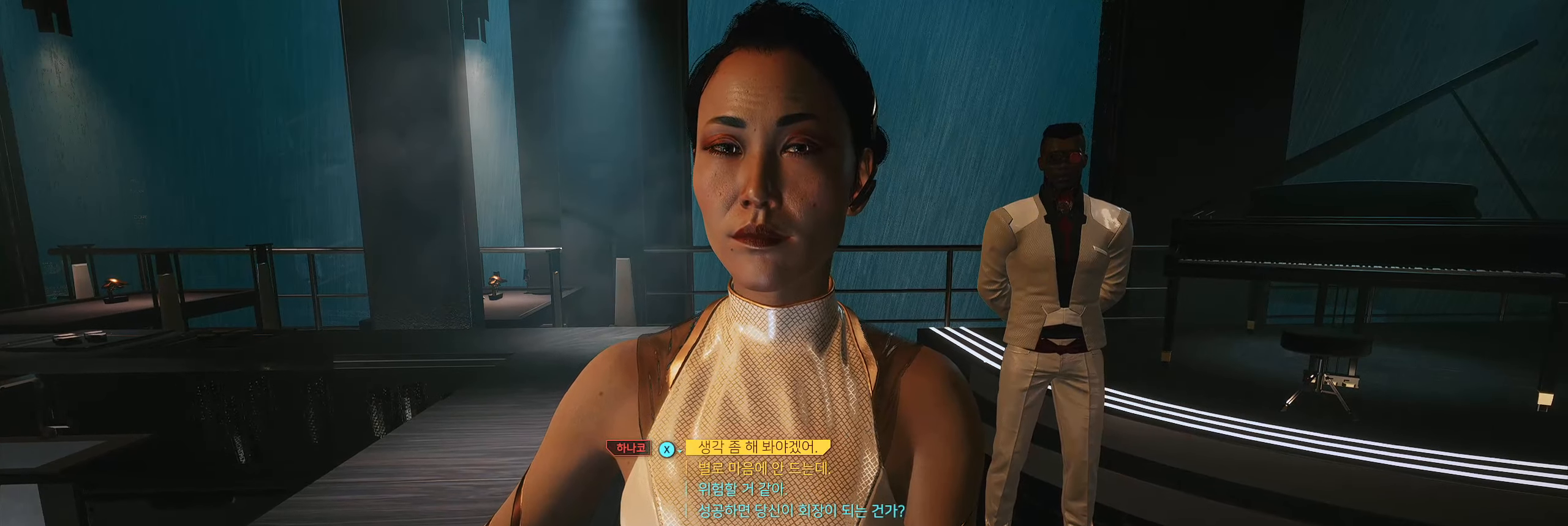
{"buttons": [], "left_stick": "center", "events": []}
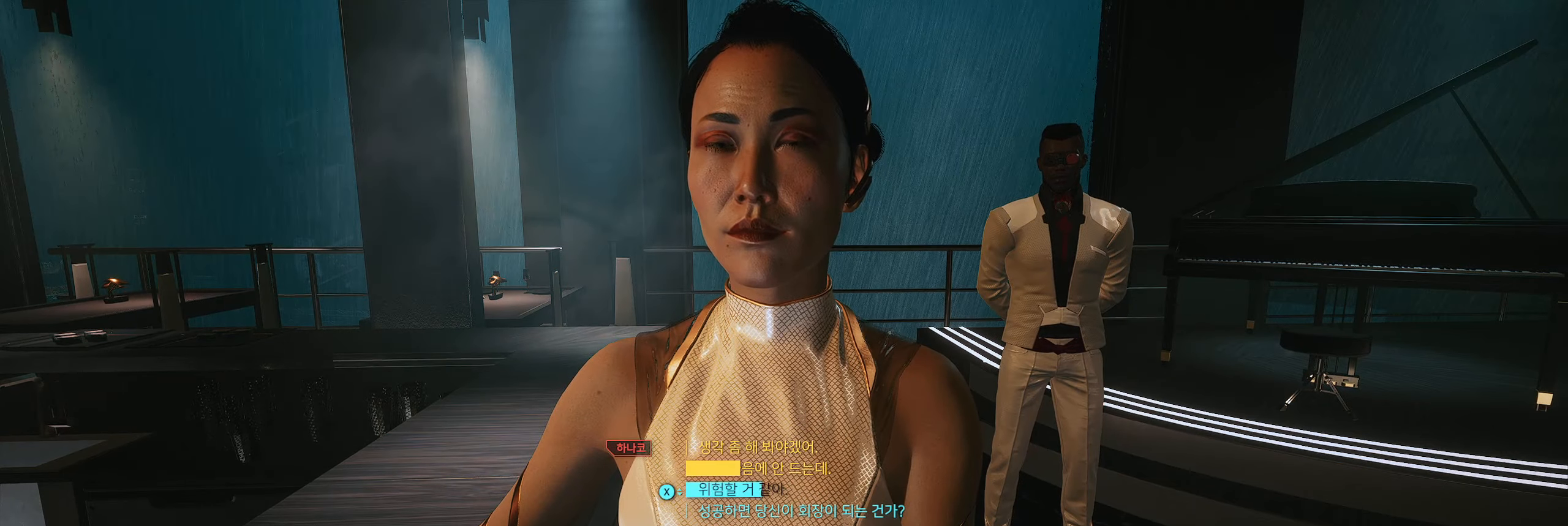
{"buttons": [], "left_stick": "center", "events": []}
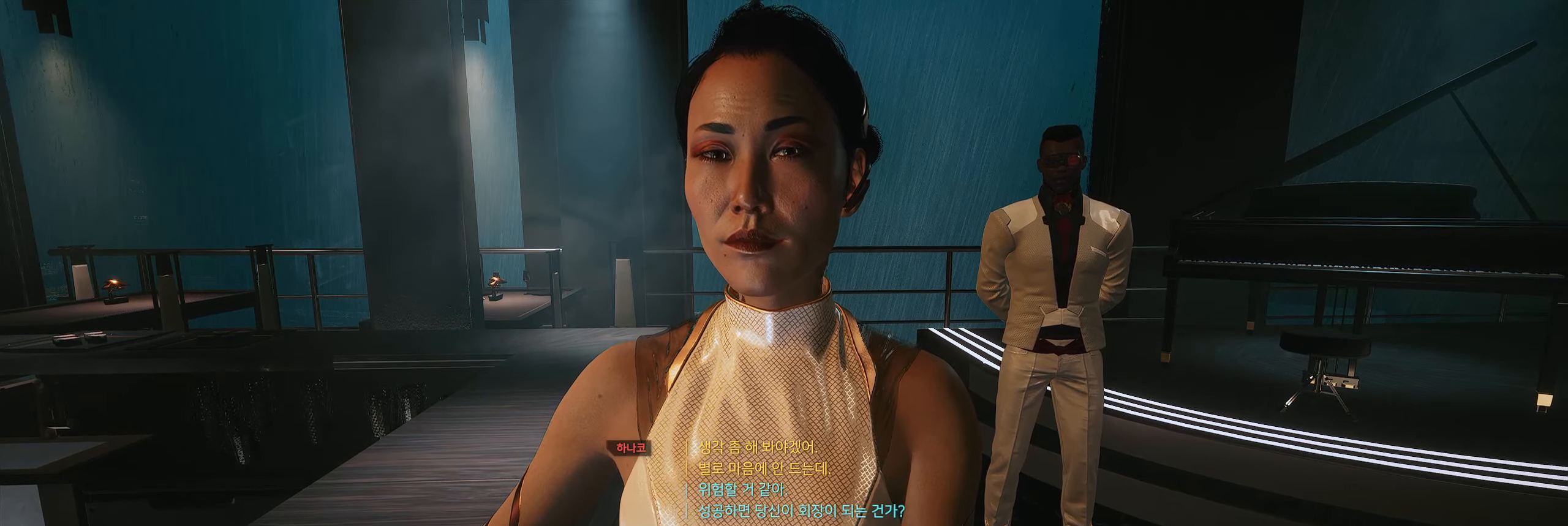
{"buttons": [], "left_stick": "center", "events": []}
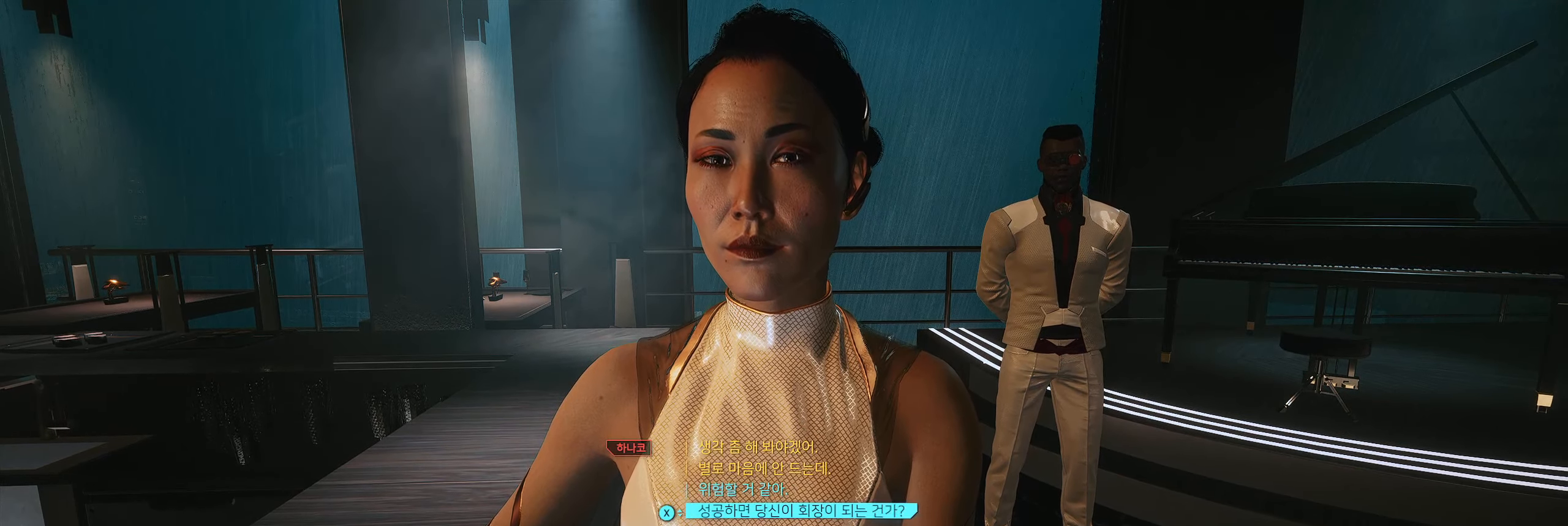
{"buttons": [], "left_stick": "center", "events": []}
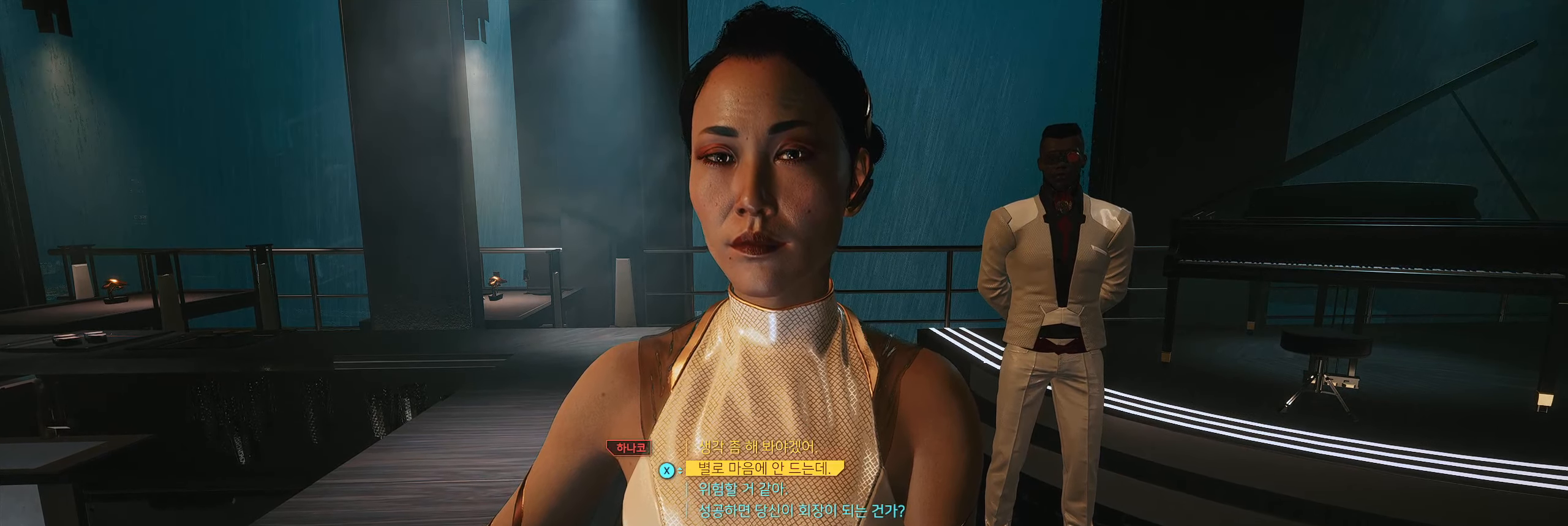
{"buttons": [], "left_stick": "center", "events": []}
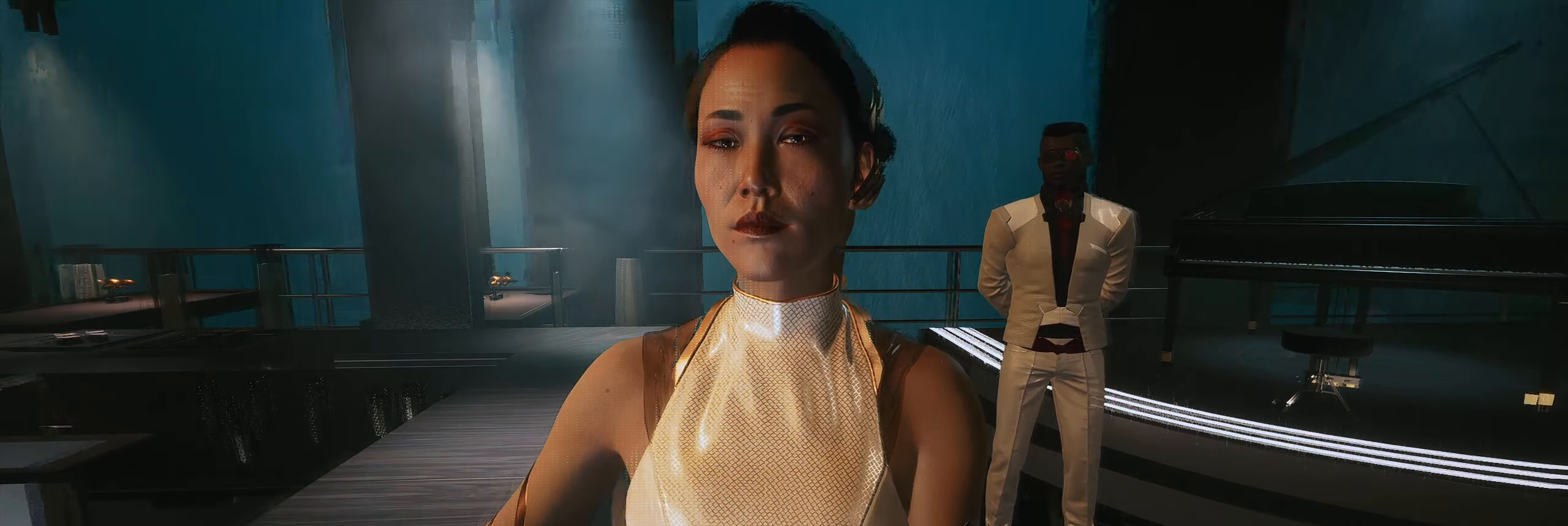
{"buttons": [], "left_stick": "center", "events": []}
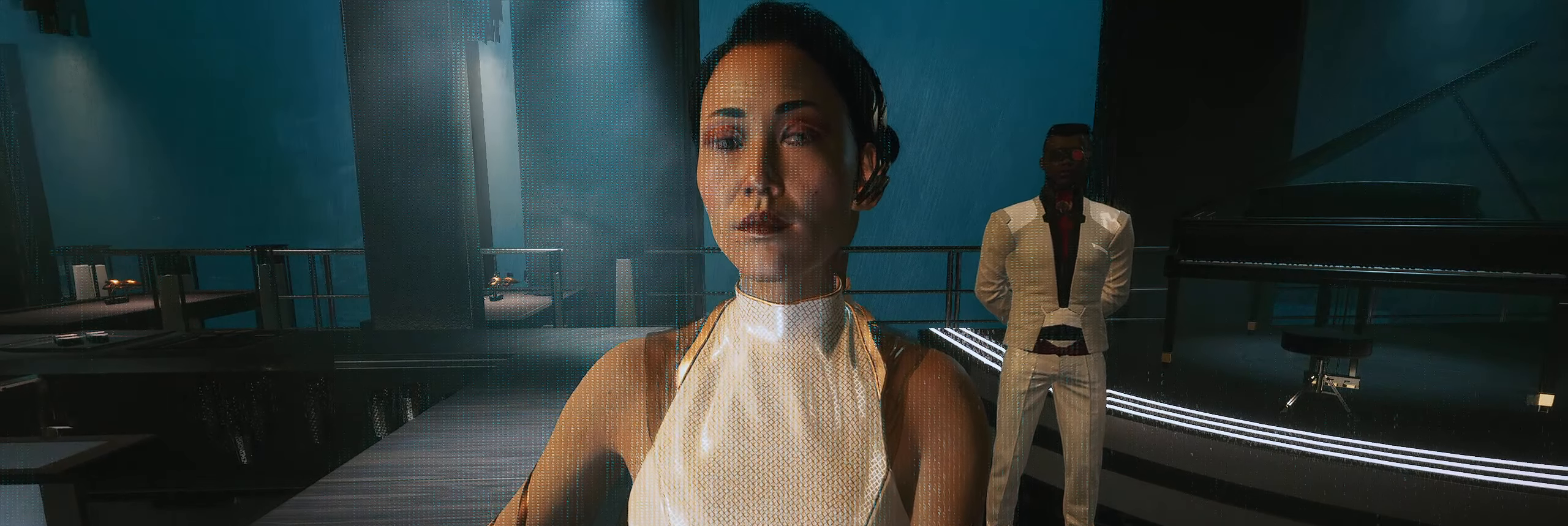
{"buttons": [], "left_stick": "center", "events": [[33, "B", "down"], [183, "B", "up"]]}
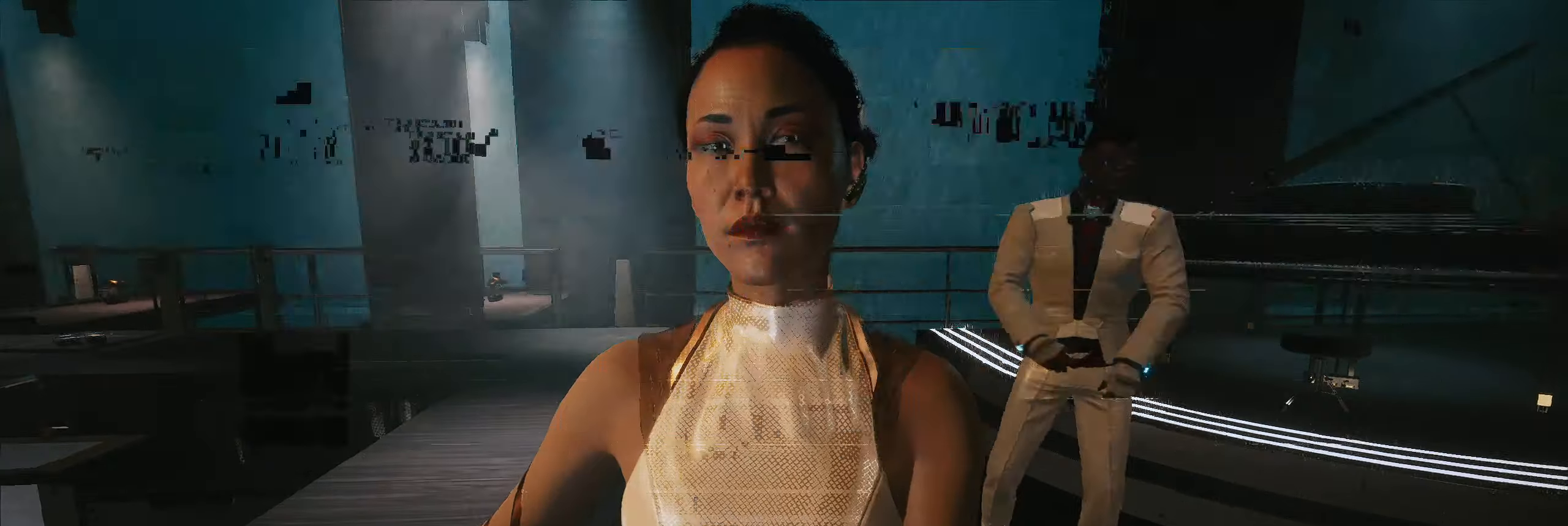
{"buttons": [], "left_stick": "center", "events": []}
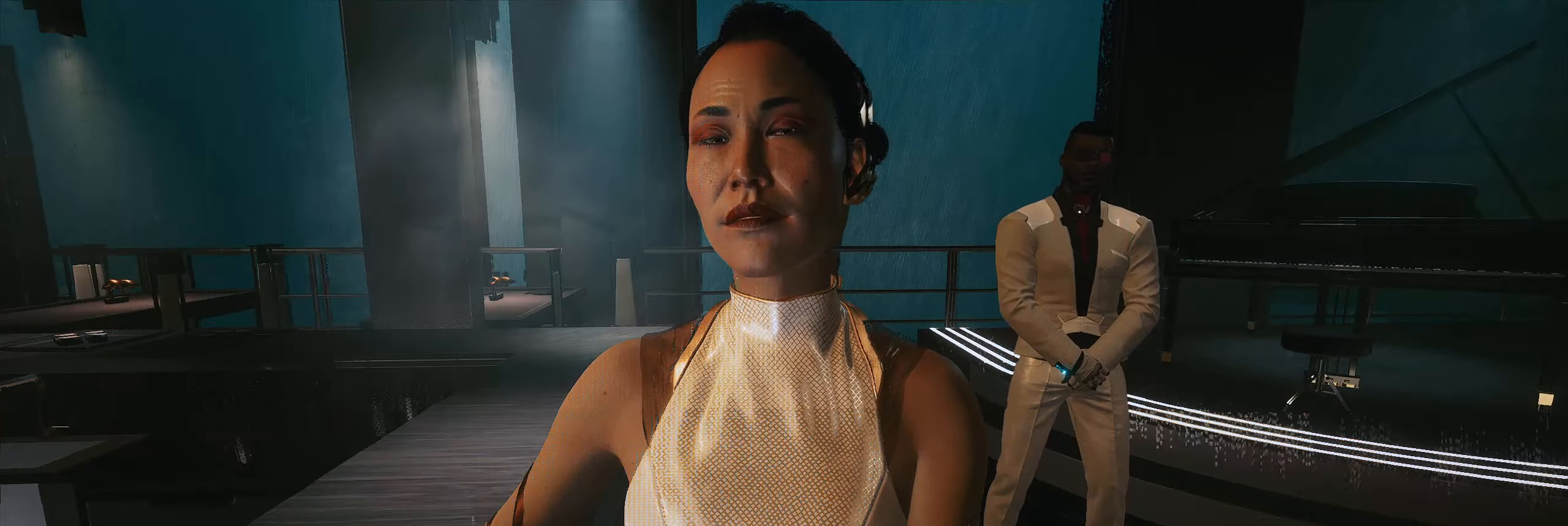
{"buttons": [], "left_stick": "center", "events": [[66, "B", "down"], [183, "B", "up"]]}
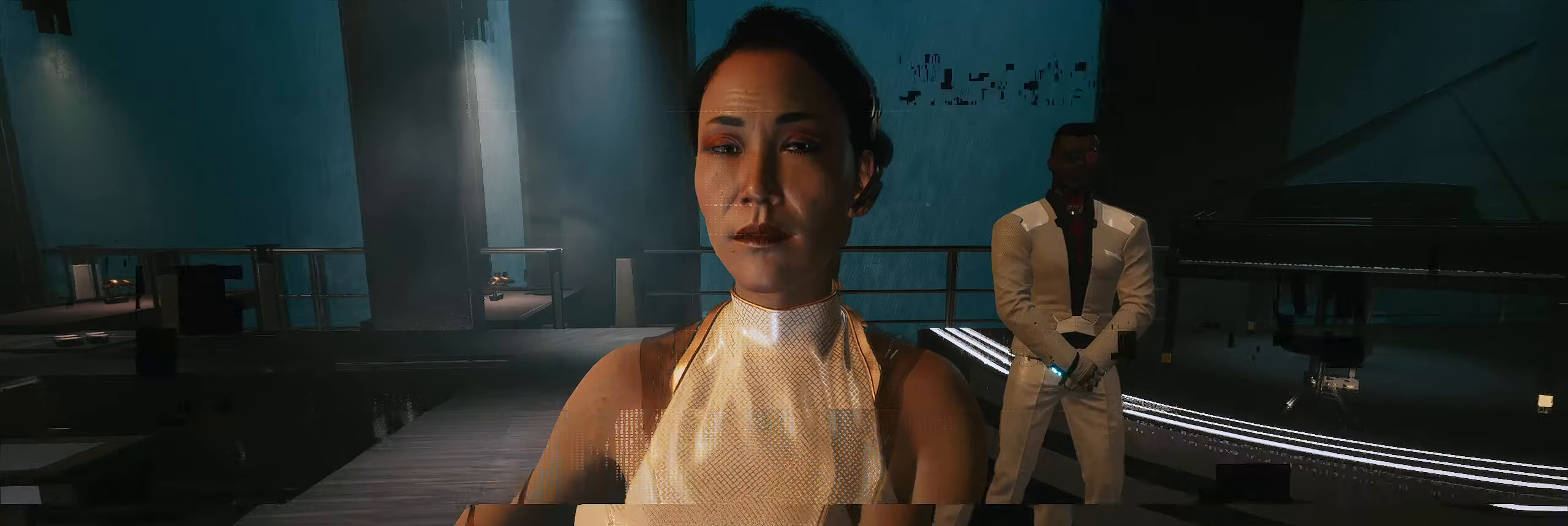
{"buttons": ["B"], "left_stick": "center", "events": [[433, "B", "down"]]}
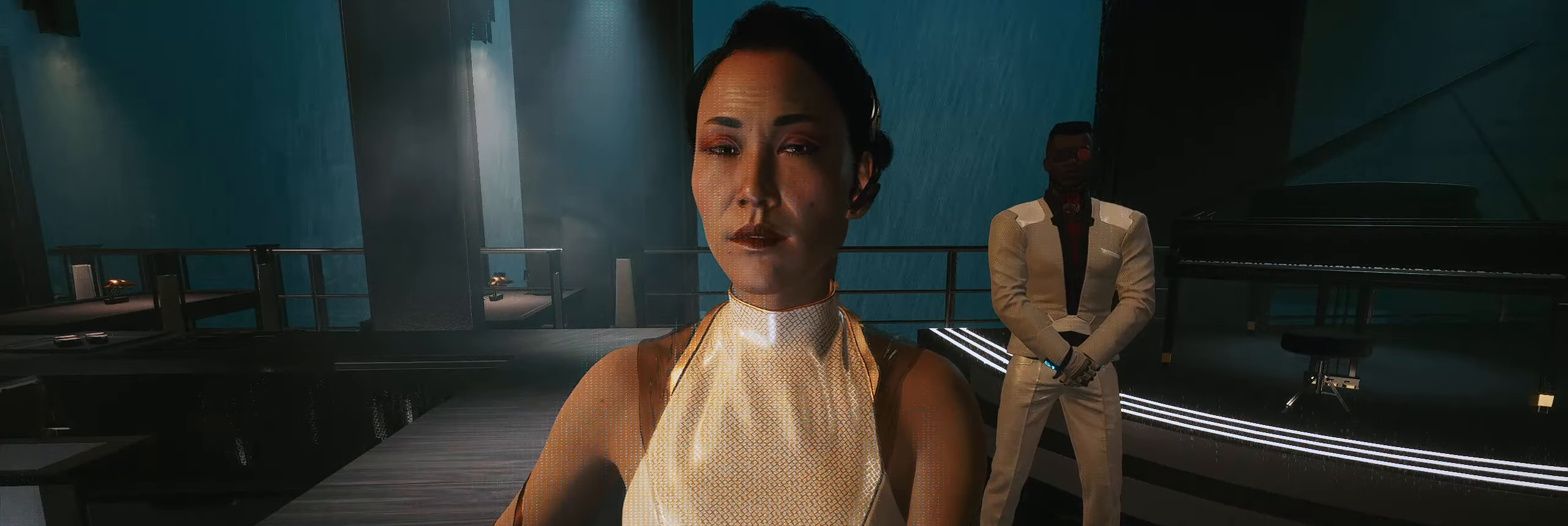
{"buttons": [], "left_stick": "center", "events": [[83, "B", "up"]]}
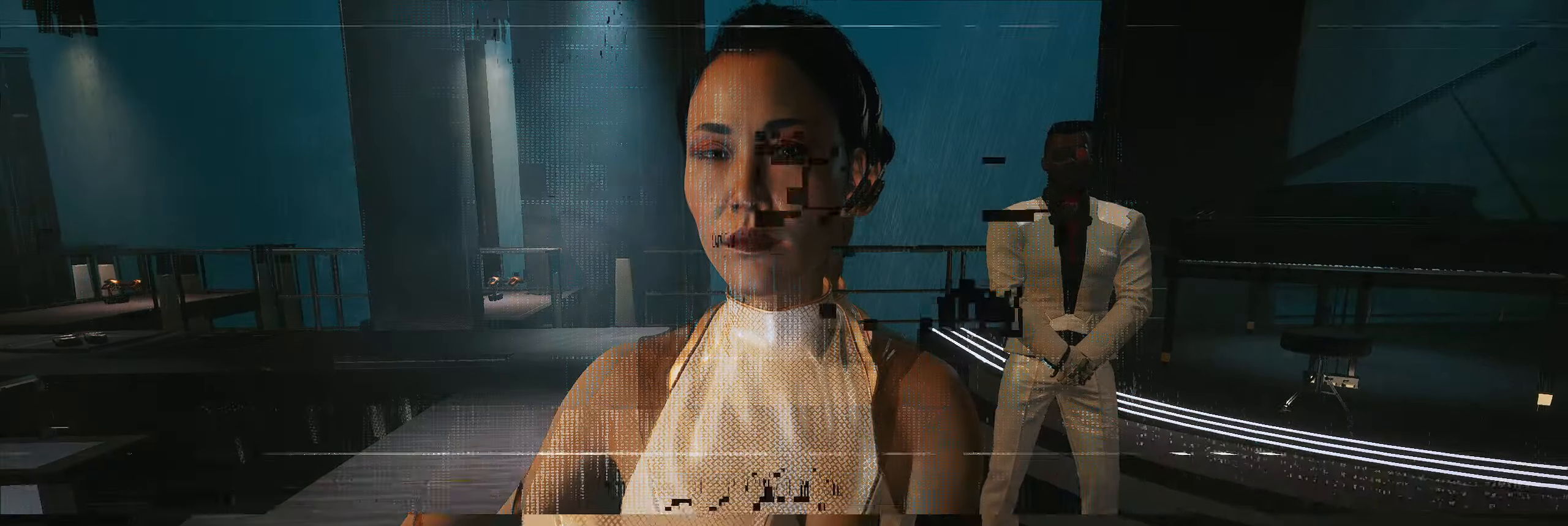
{"buttons": ["B"], "left_stick": "center", "events": [[450, "B", "down"]]}
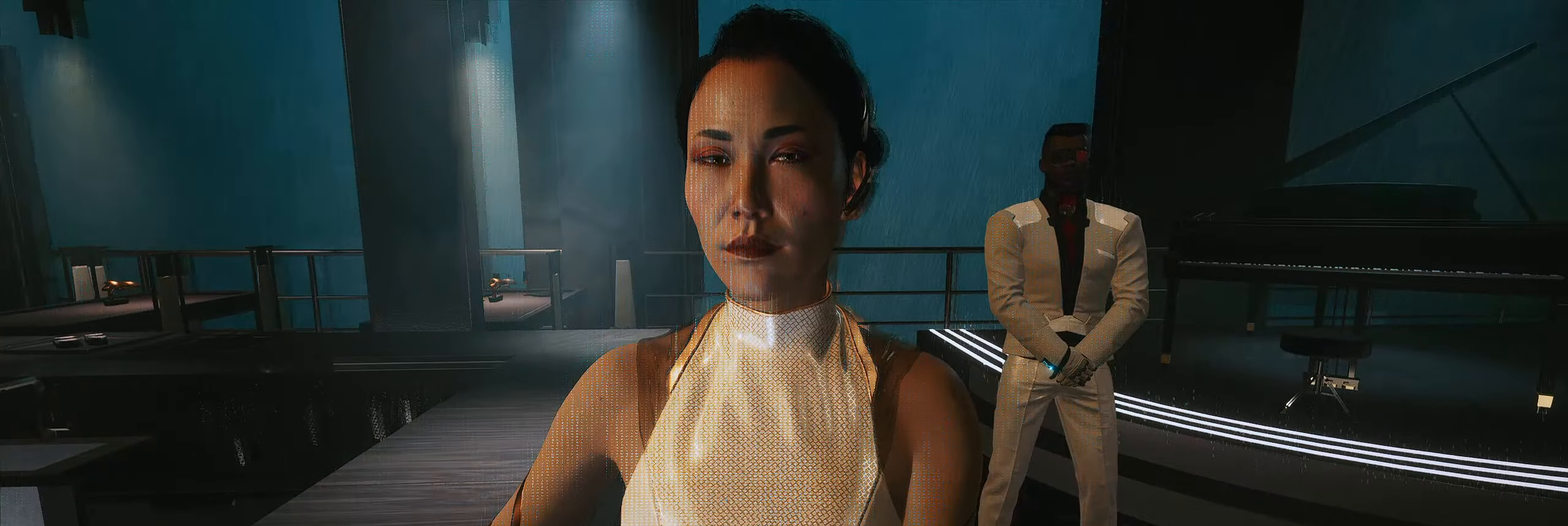
{"buttons": [], "left_stick": "center", "events": [[67, "B", "up"]]}
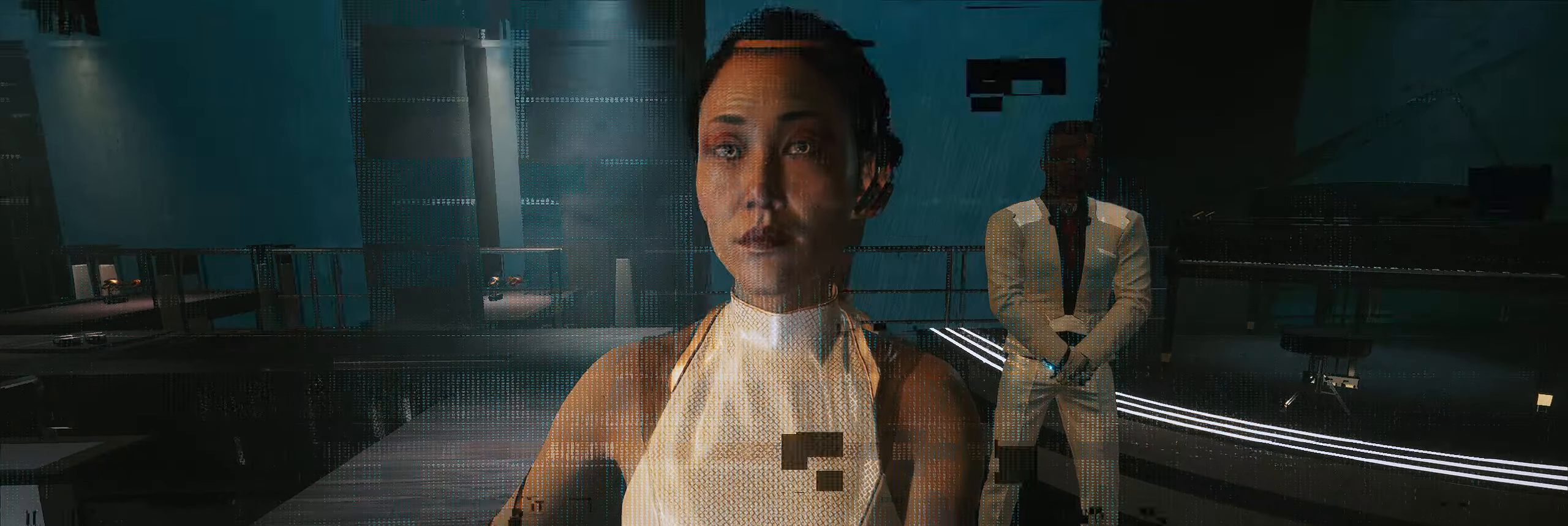
{"buttons": [], "left_stick": "center", "events": [[383, "B", "down"], [500, "B", "up"]]}